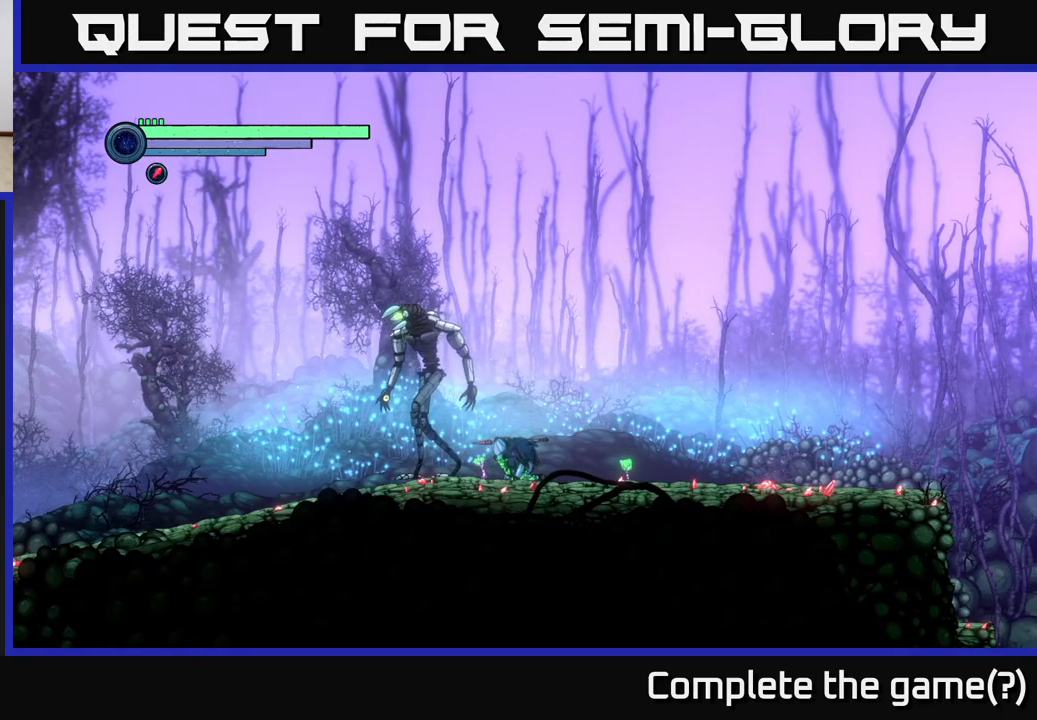
Gameplay with a controller (Xbox layout); each line is a JSON object with the inputs held at the frame after it. "events" lists button and stick changes between this image and that frame as [ms after this image, input, new state], when the widget could be followed in between.
{"buttons": [], "left_stick": "down-left", "right_stick": "center", "events": [[350, "left_stick", "down"], [450, "left_stick", "down-left"]]}
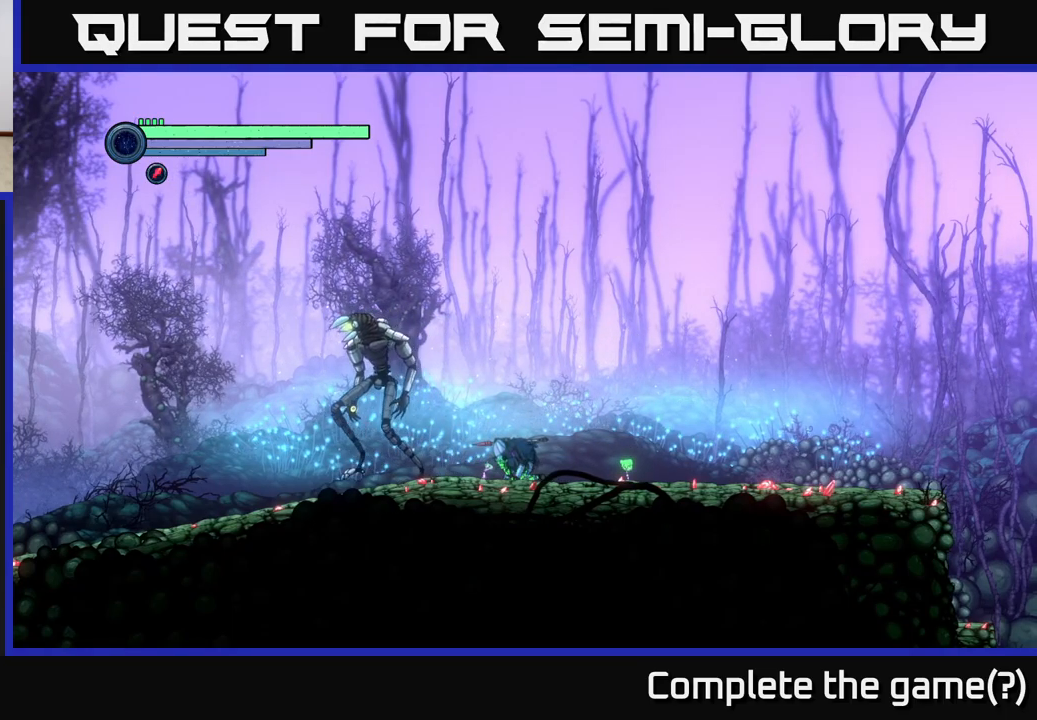
{"buttons": [], "left_stick": "center", "right_stick": "center", "events": [[50, "left_stick", "left"], [83, "A", "down"], [200, "left_stick", "center"], [217, "A", "up"]]}
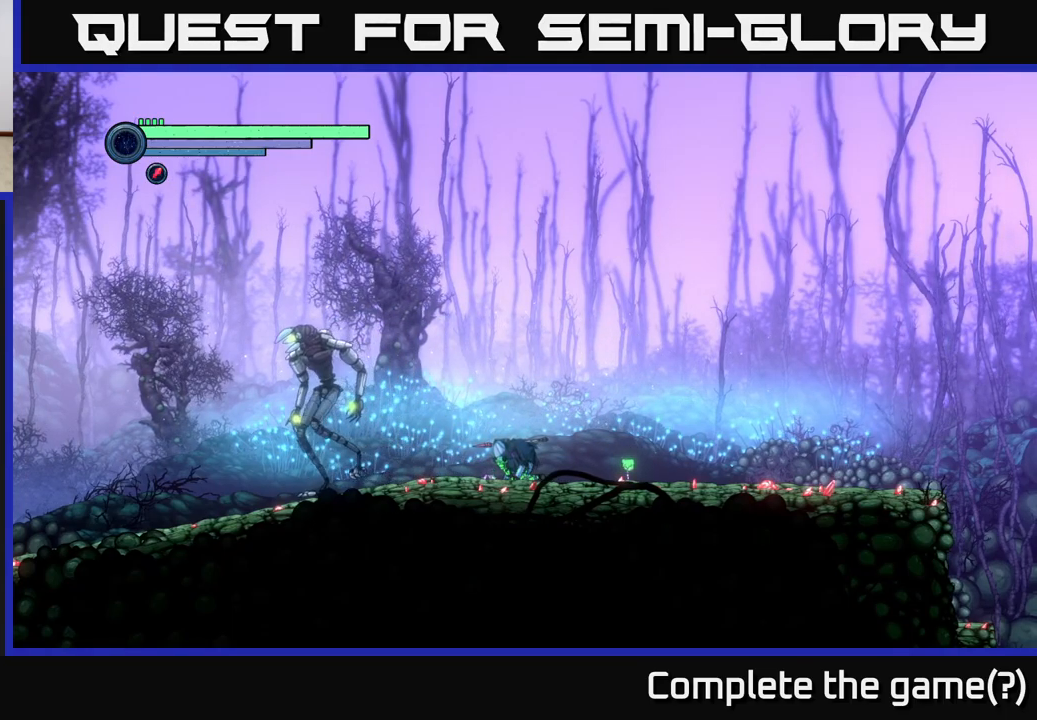
{"buttons": [], "left_stick": "left", "right_stick": "center", "events": [[50, "A", "down"], [150, "A", "up"], [267, "left_stick", "left"], [283, "A", "down"], [383, "A", "up"]]}
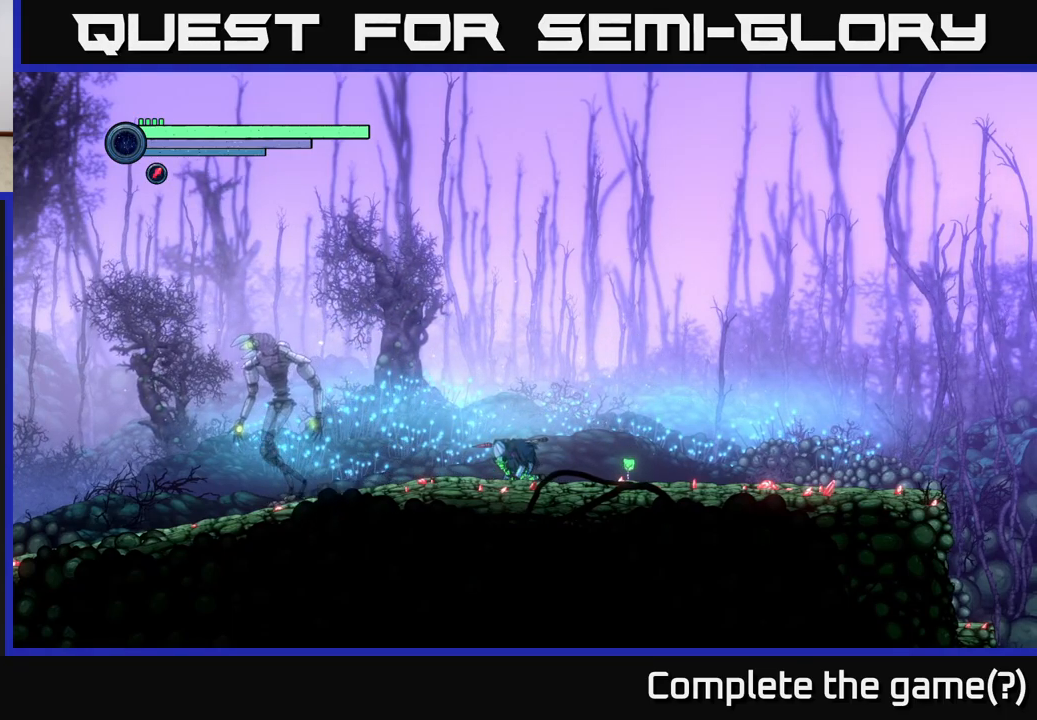
{"buttons": [], "left_stick": "left", "right_stick": "center", "events": [[33, "left_stick", "down-left"], [417, "left_stick", "left"]]}
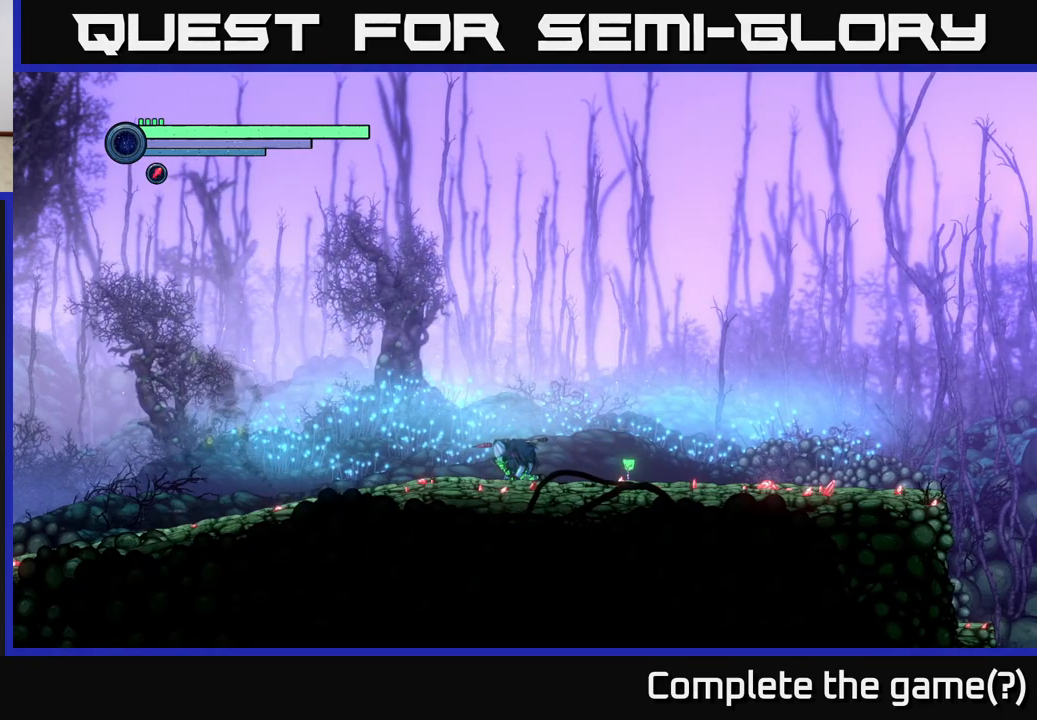
{"buttons": [], "left_stick": "center", "right_stick": "center", "events": [[17, "left_stick", "up-left"], [300, "left_stick", "center"]]}
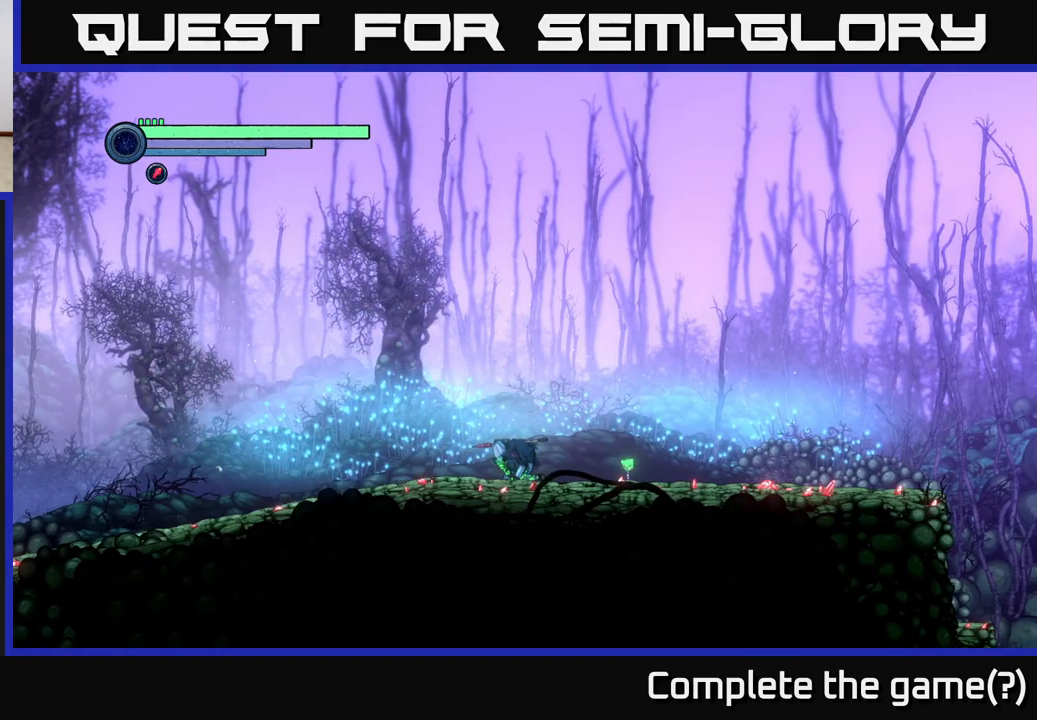
{"buttons": [], "left_stick": "center", "right_stick": "center", "events": [[100, "left_stick", "left"], [366, "left_stick", "center"]]}
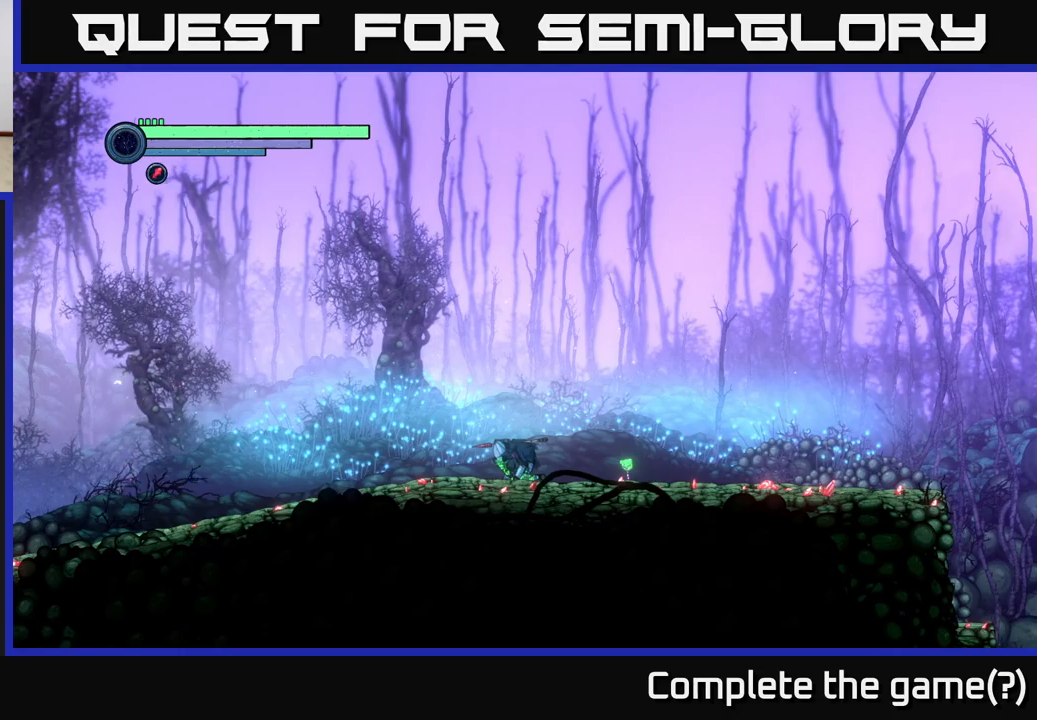
{"buttons": [], "left_stick": "center", "right_stick": "center", "events": []}
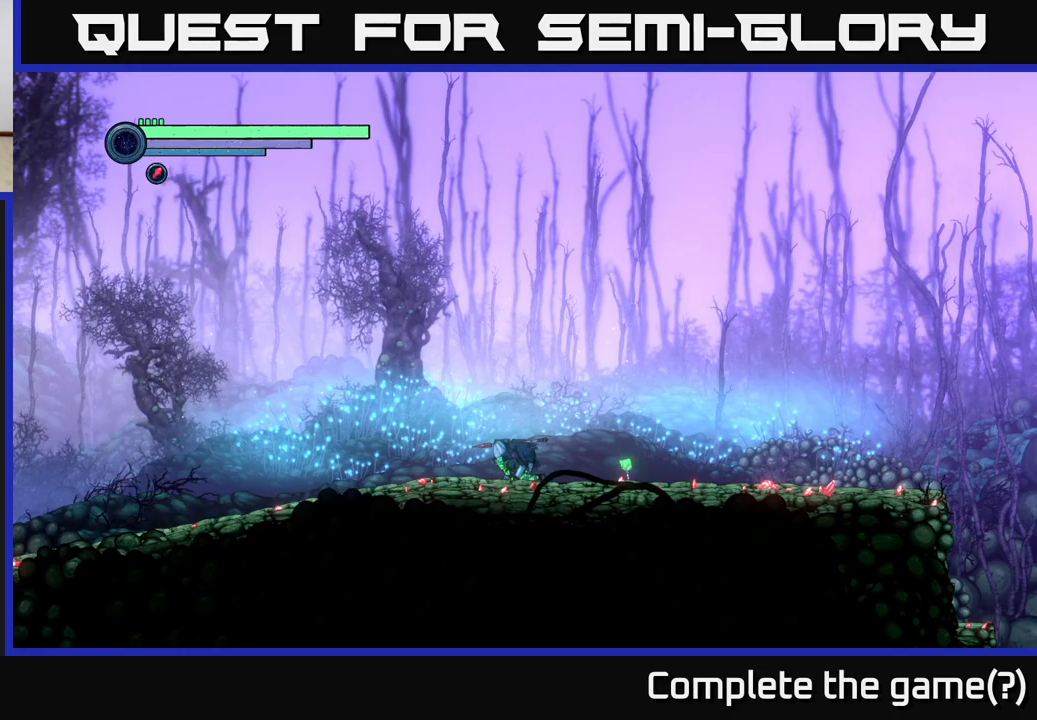
{"buttons": ["A"], "left_stick": "up", "right_stick": "center", "events": [[267, "left_stick", "left"], [400, "A", "down"], [500, "left_stick", "up"]]}
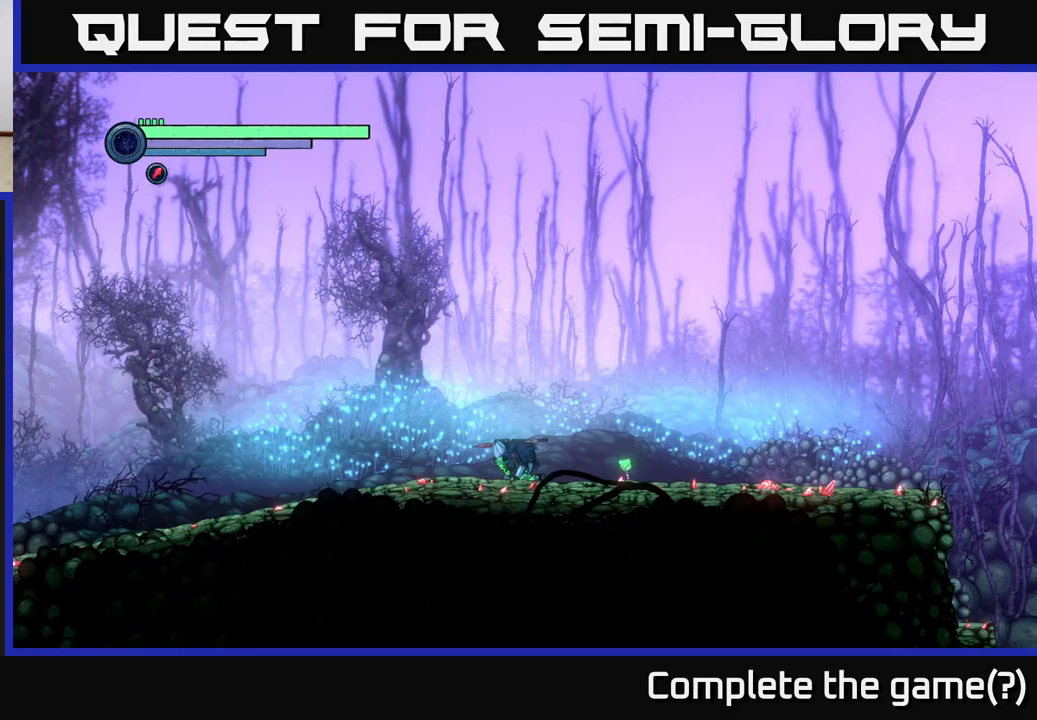
{"buttons": ["A"], "left_stick": "center", "right_stick": "center", "events": [[50, "A", "up"], [167, "A", "down"], [250, "left_stick", "center"], [284, "A", "up"], [417, "A", "down"]]}
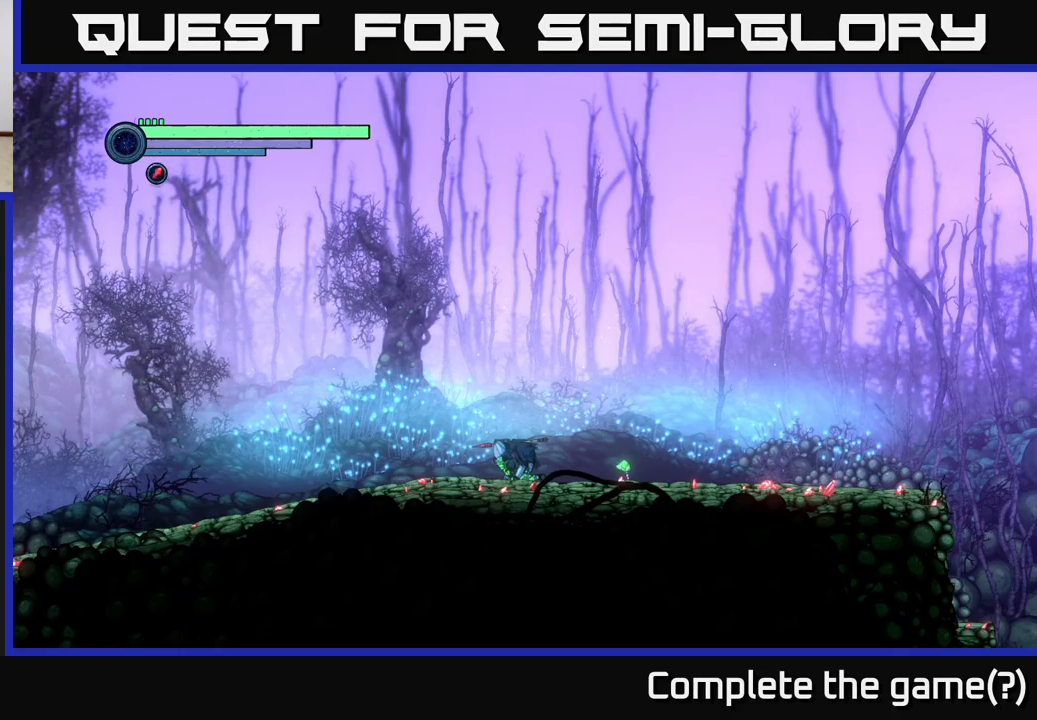
{"buttons": ["A"], "left_stick": "center", "right_stick": "center", "events": [[17, "A", "up"], [117, "A", "down"], [284, "A", "up"], [384, "A", "down"]]}
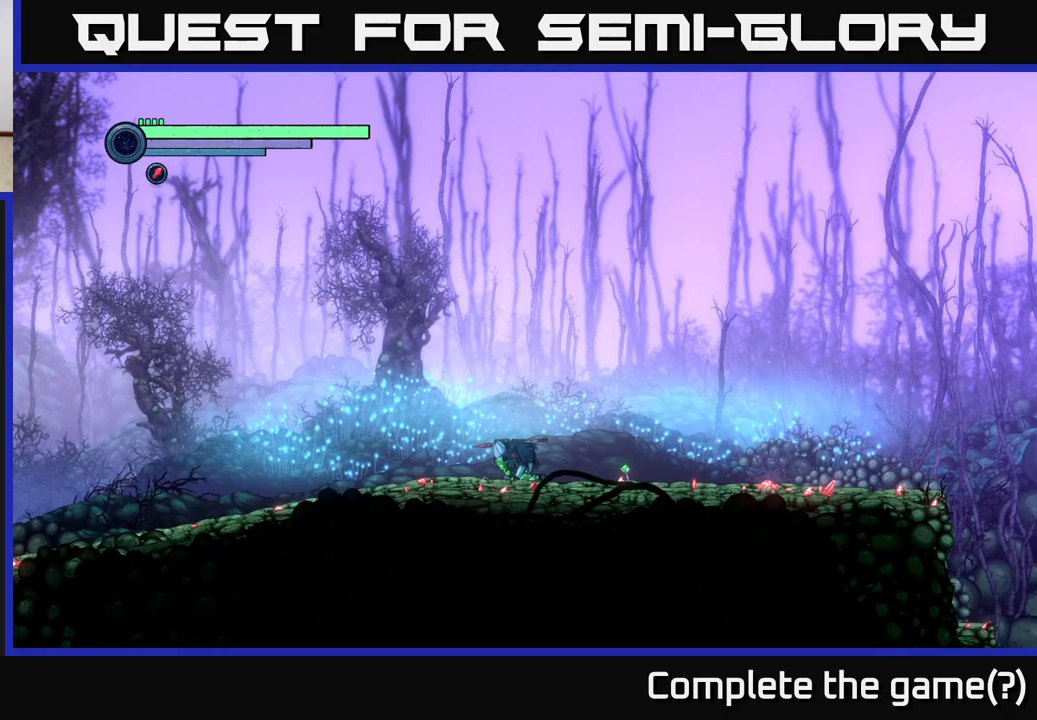
{"buttons": [], "left_stick": "center", "right_stick": "center", "events": [[34, "A", "up"], [200, "A", "down"], [334, "A", "up"]]}
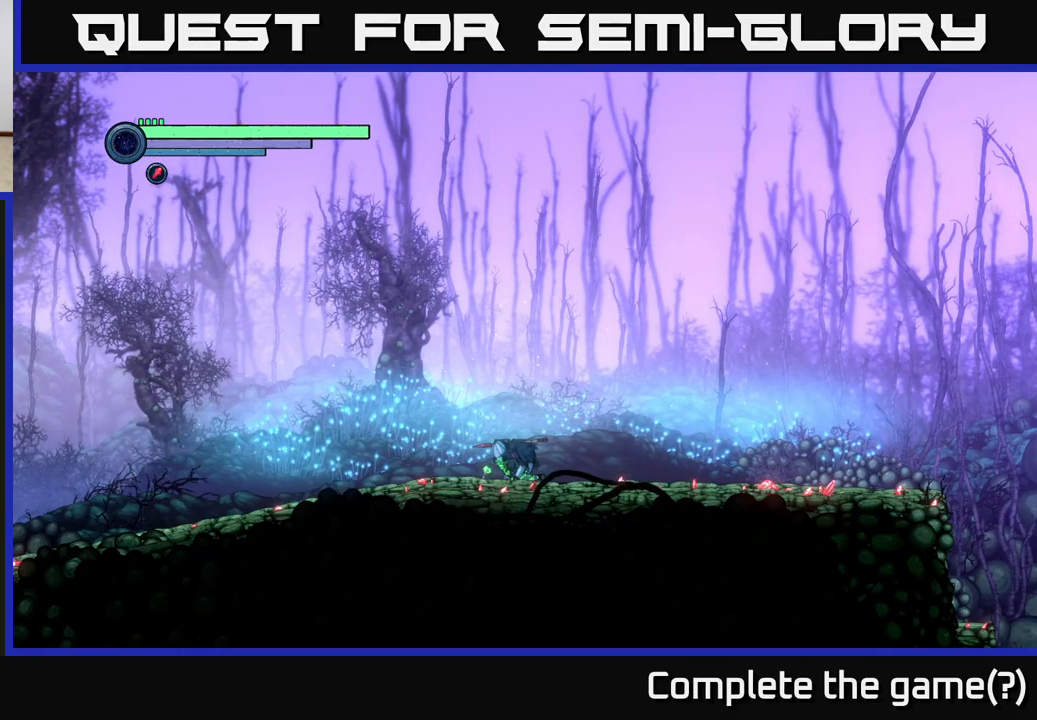
{"buttons": ["A"], "left_stick": "center", "right_stick": "center", "events": [[50, "A", "down"], [200, "A", "up"], [384, "A", "down"]]}
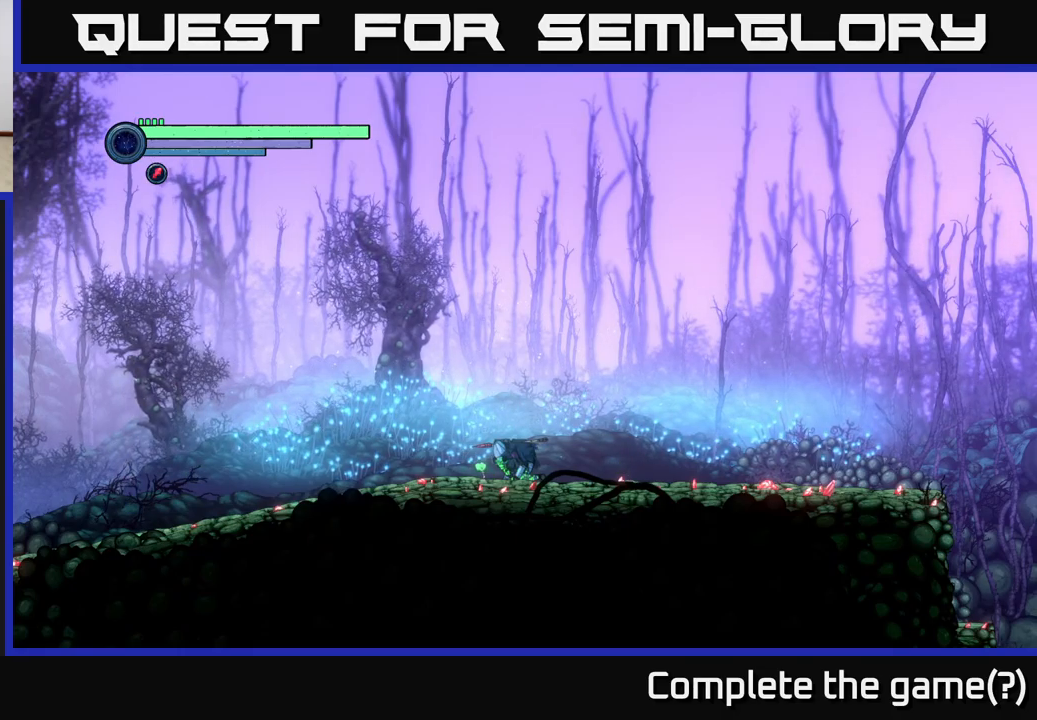
{"buttons": [], "left_stick": "up", "right_stick": "center", "events": [[34, "A", "up"], [334, "A", "down"], [417, "A", "up"], [467, "left_stick", "up"]]}
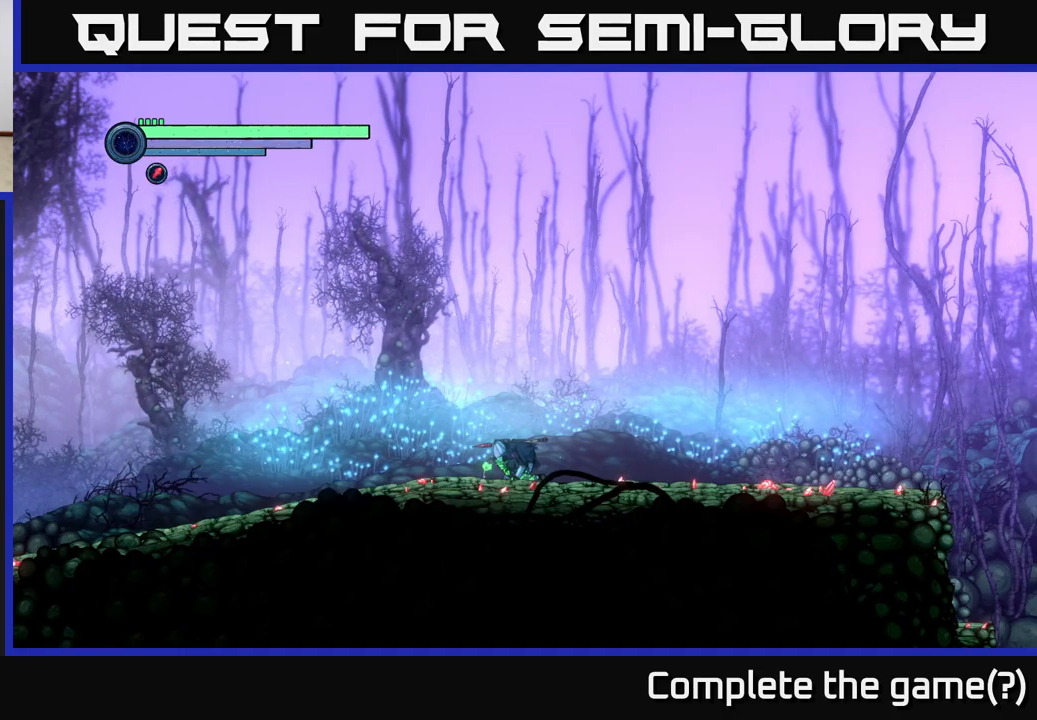
{"buttons": [], "left_stick": "center", "right_stick": "center", "events": [[34, "A", "down"], [50, "left_stick", "up-right"], [200, "A", "up"], [300, "A", "down"], [300, "left_stick", "center"], [467, "A", "up"]]}
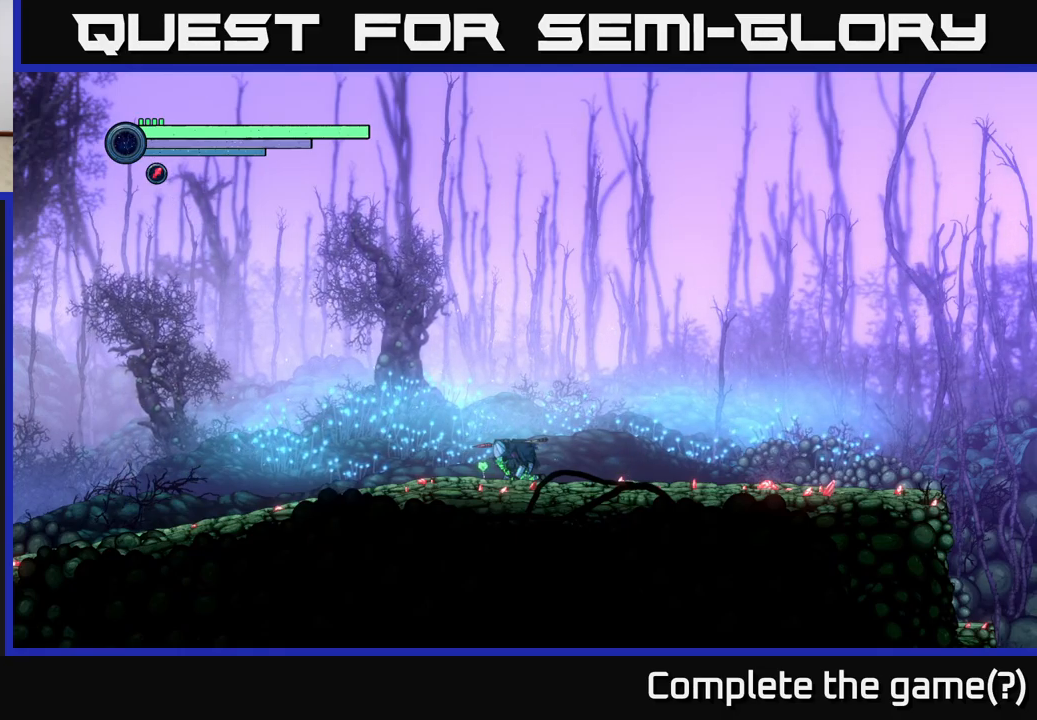
{"buttons": [], "left_stick": "center", "right_stick": "center", "events": [[100, "A", "down"], [250, "A", "up"]]}
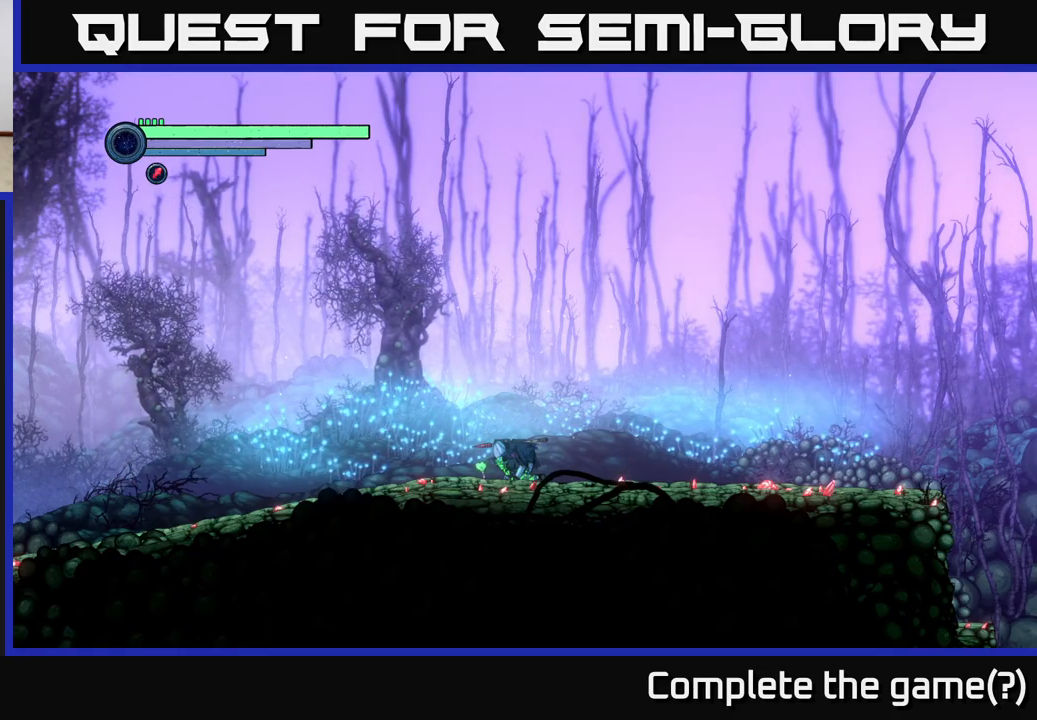
{"buttons": ["A"], "left_stick": "center", "right_stick": "center", "events": [[451, "A", "down"]]}
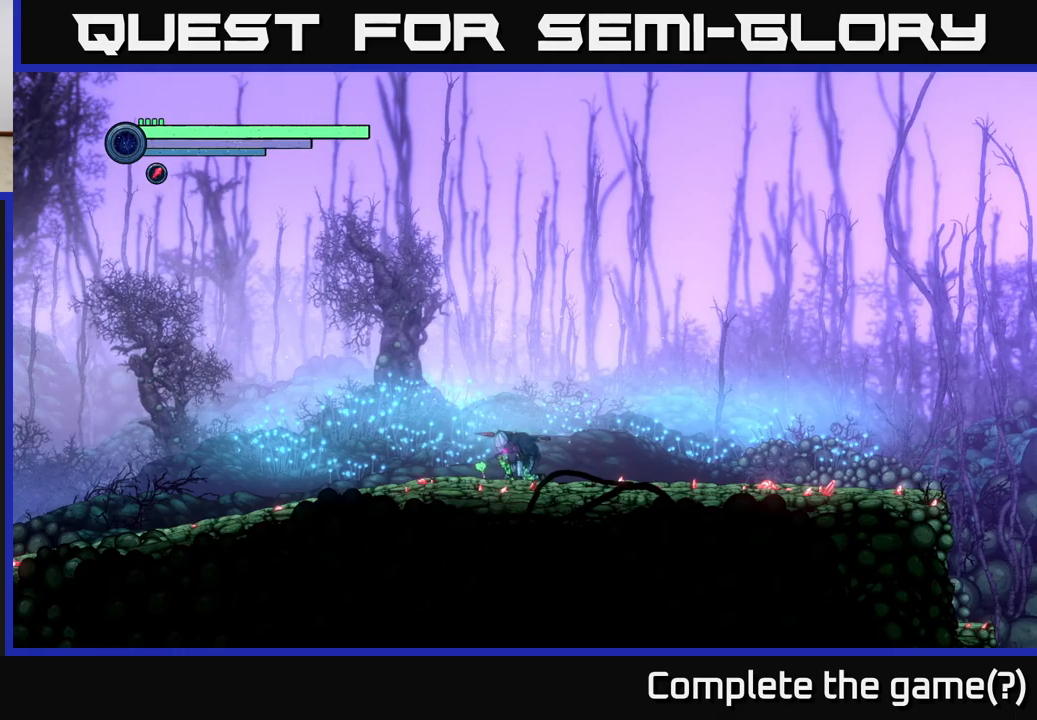
{"buttons": [], "left_stick": "center", "right_stick": "center", "events": [[50, "A", "up"], [216, "left_stick", "right"], [250, "A", "down"], [283, "A", "up"], [466, "left_stick", "center"]]}
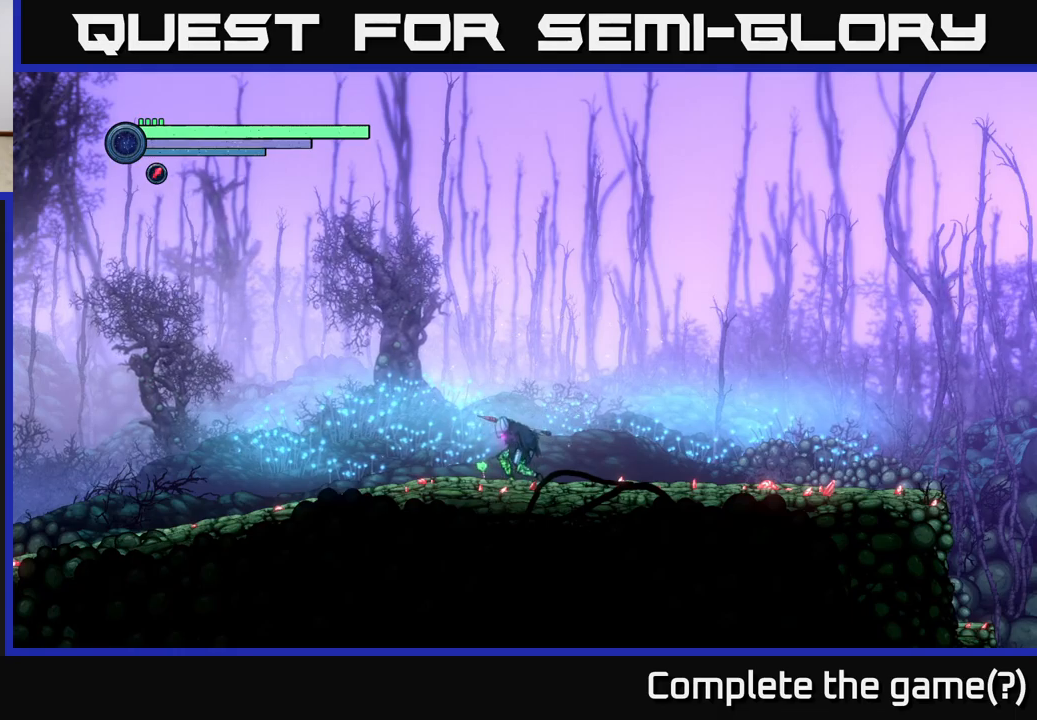
{"buttons": [], "left_stick": "left", "right_stick": "center", "events": [[433, "left_stick", "left"]]}
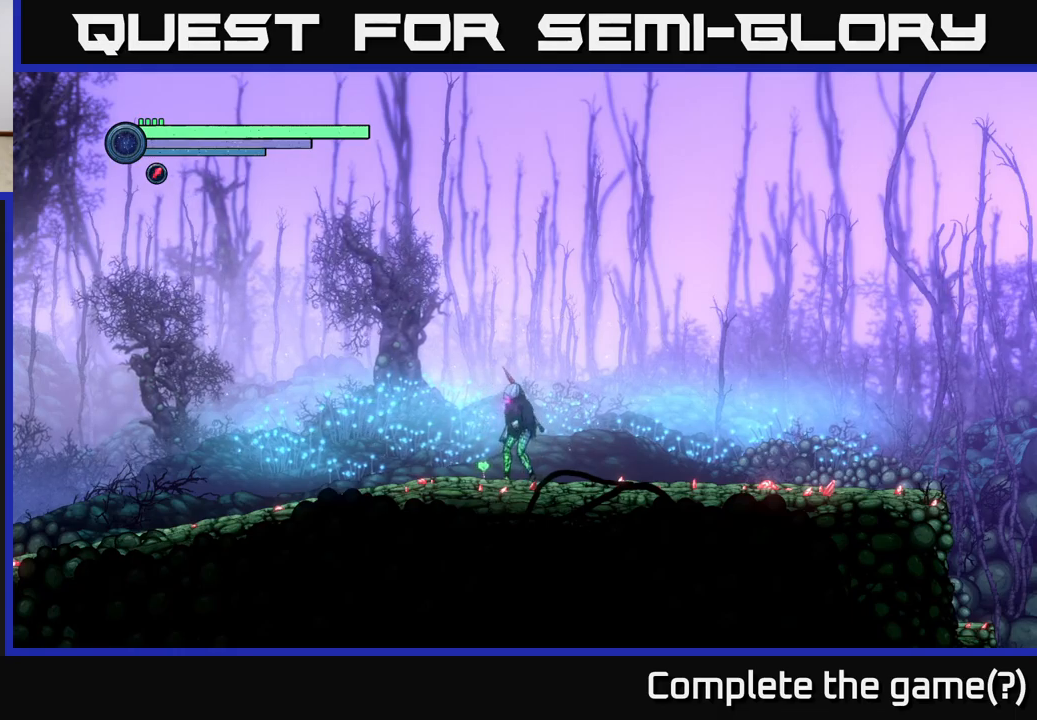
{"buttons": [], "left_stick": "center", "right_stick": "center", "events": [[183, "left_stick", "center"]]}
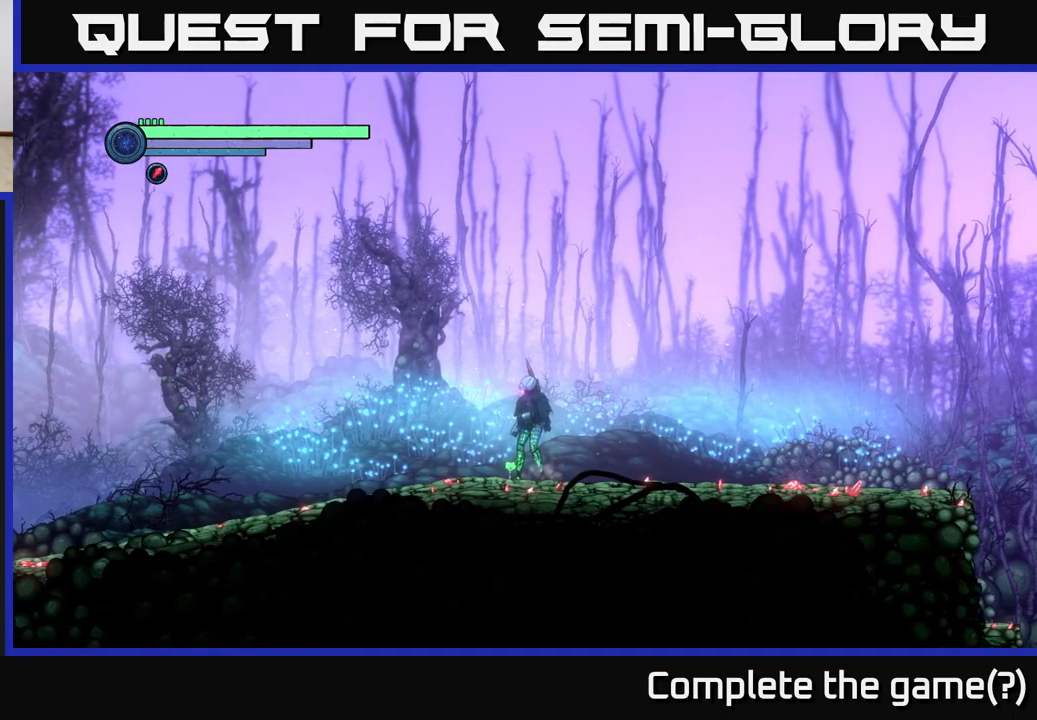
{"buttons": [], "left_stick": "center", "right_stick": "center", "events": []}
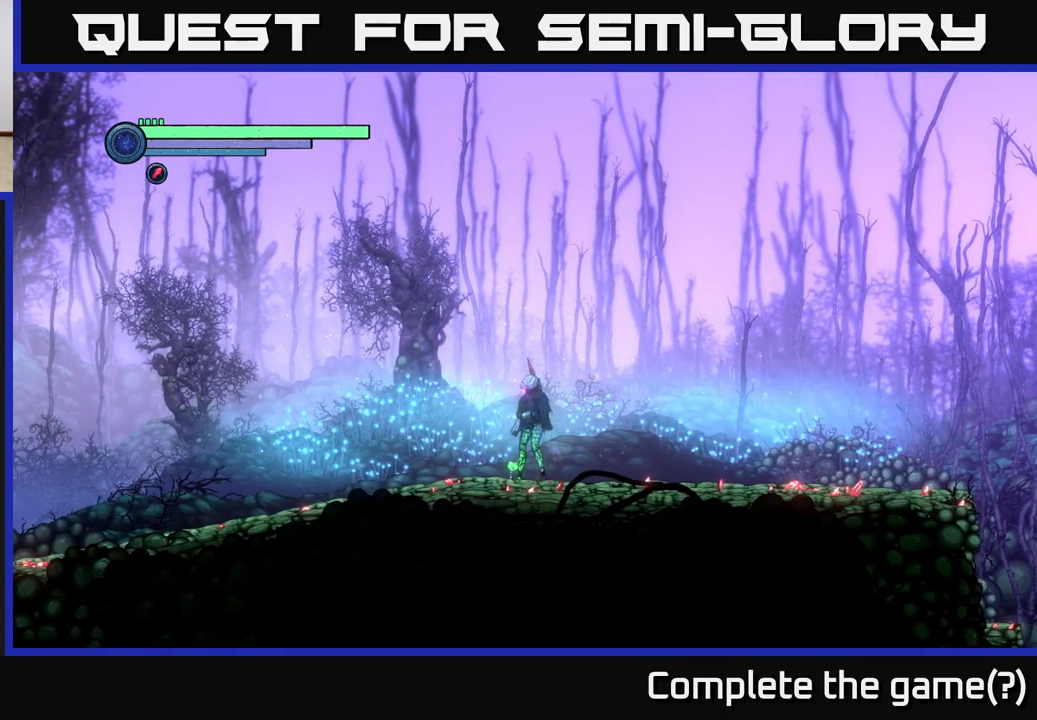
{"buttons": [], "left_stick": "down-left", "right_stick": "center", "events": [[350, "left_stick", "down-left"]]}
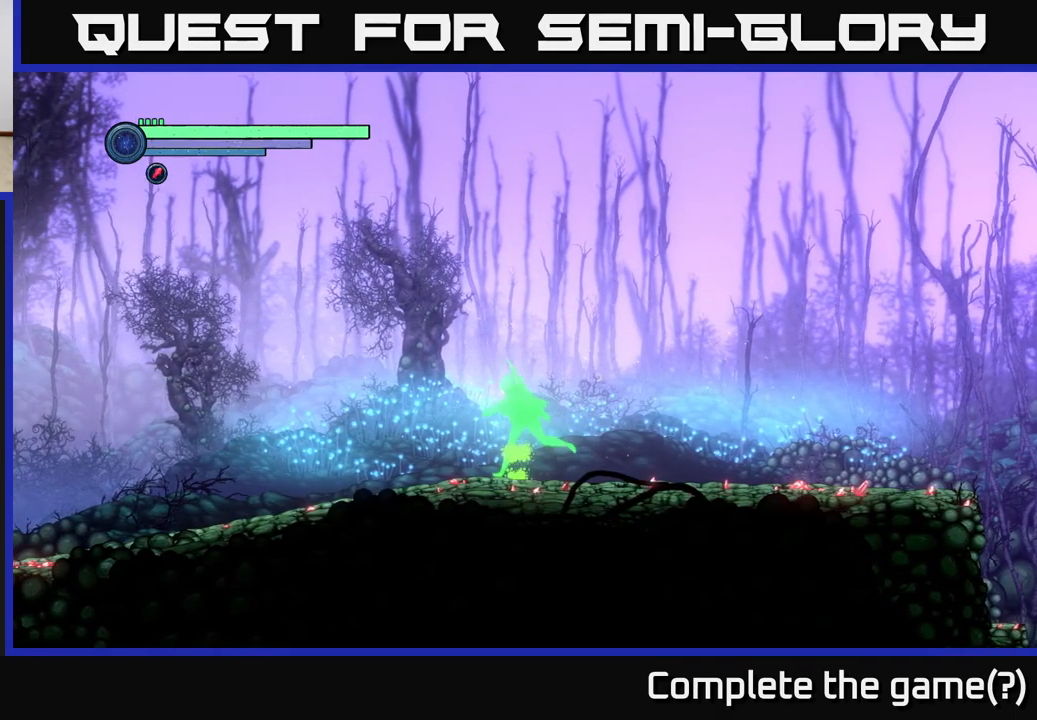
{"buttons": [], "left_stick": "left", "right_stick": "center", "events": [[83, "left_stick", "left"]]}
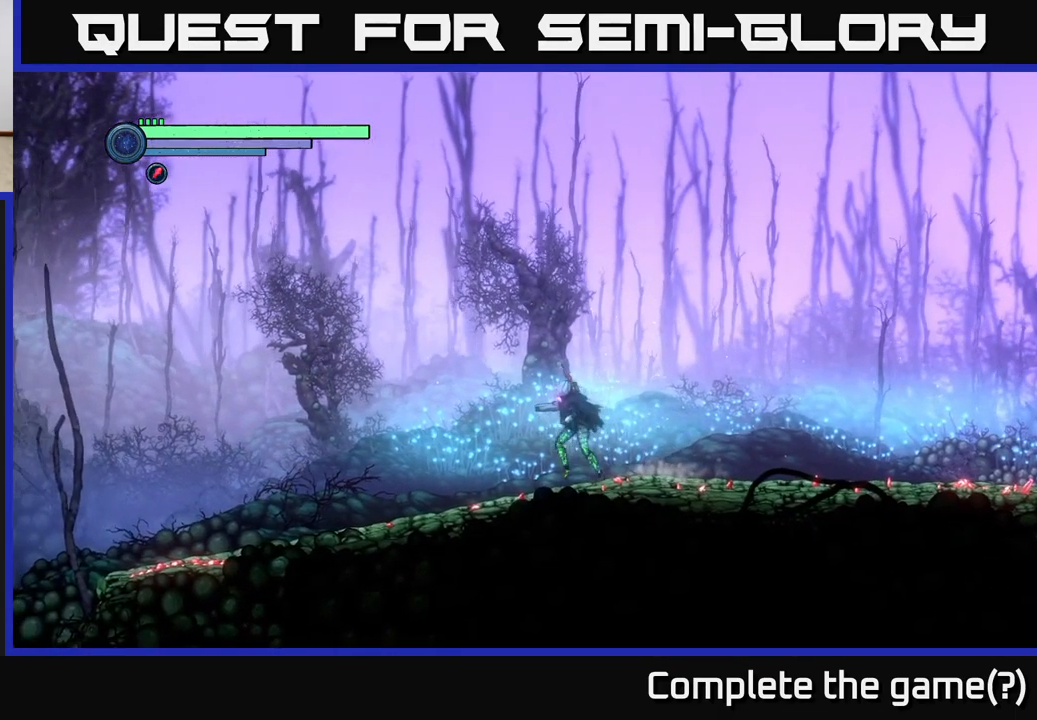
{"buttons": [], "left_stick": "center", "right_stick": "center", "events": [[183, "left_stick", "center"]]}
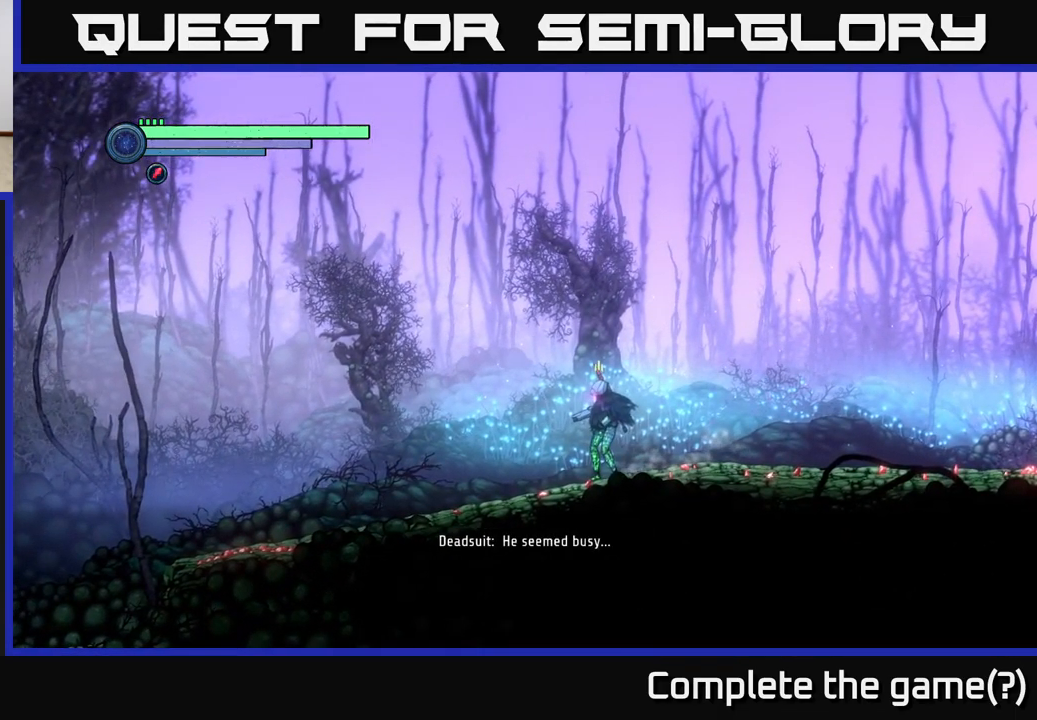
{"buttons": [], "left_stick": "center", "right_stick": "center", "events": []}
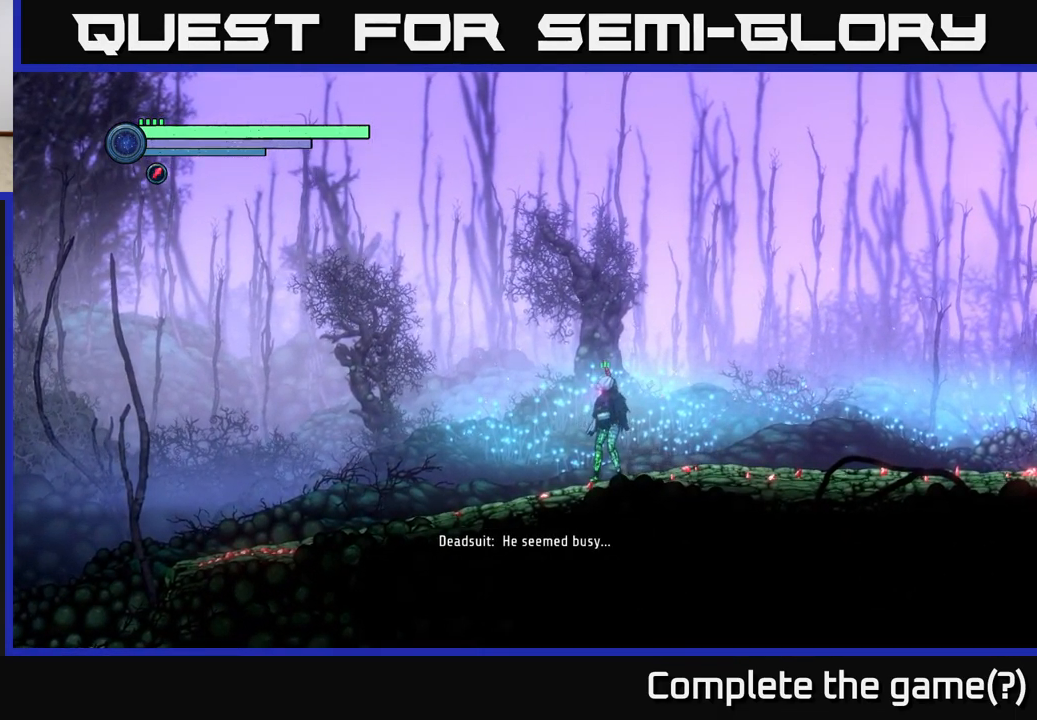
{"buttons": [], "left_stick": "center", "right_stick": "center", "events": []}
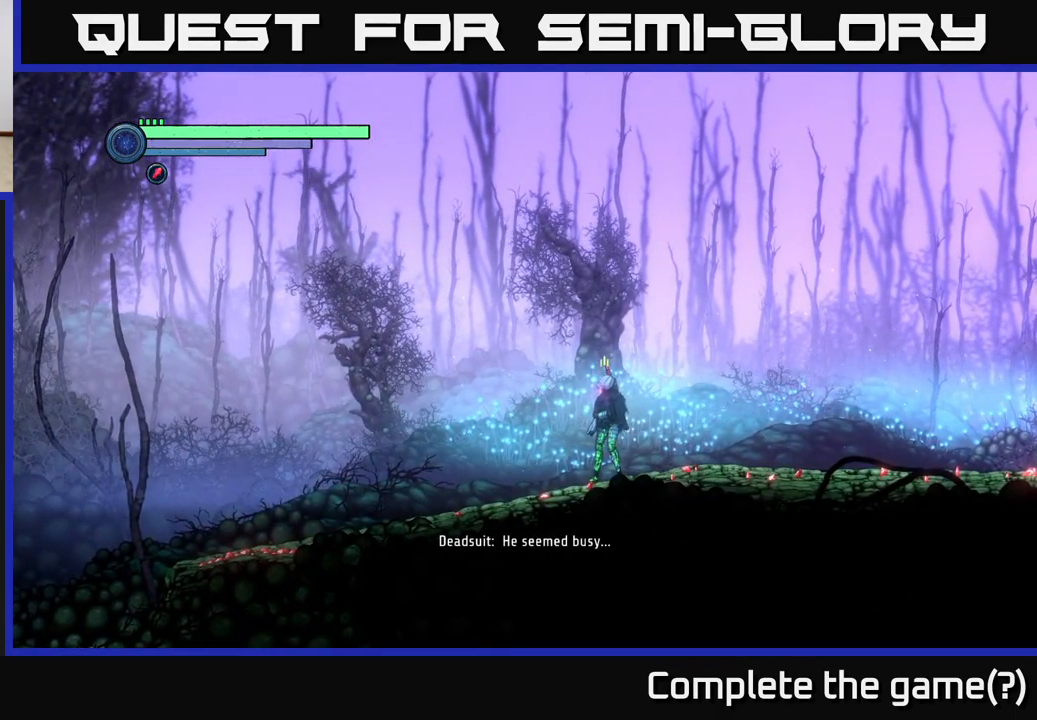
{"buttons": [], "left_stick": "center", "right_stick": "center", "events": []}
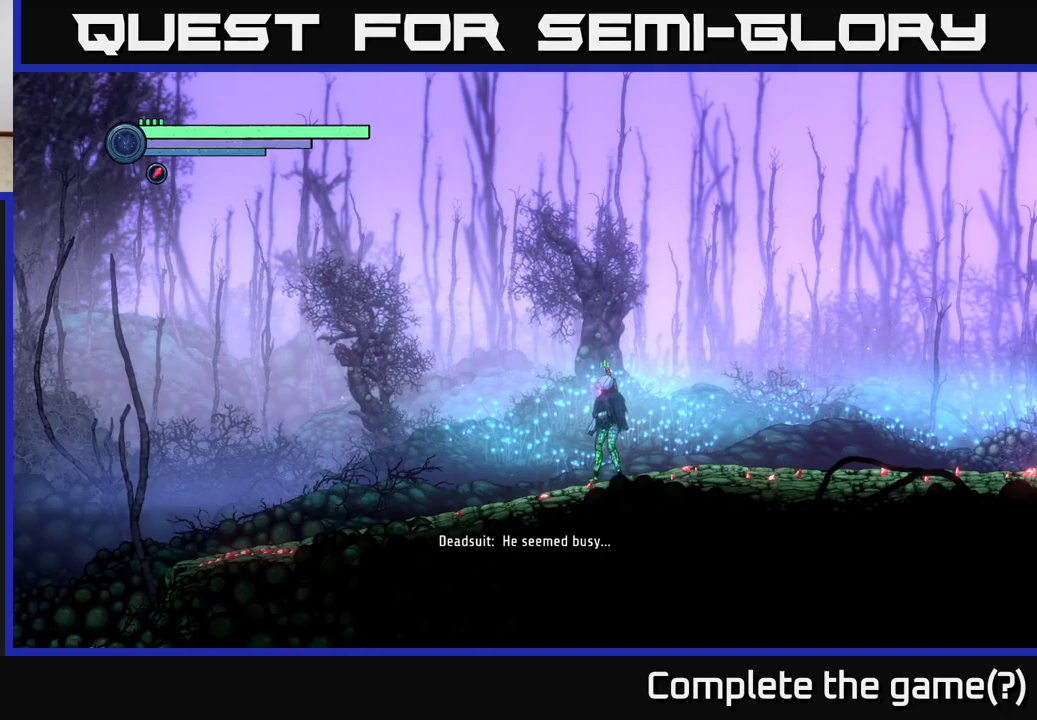
{"buttons": [], "left_stick": "center", "right_stick": "center", "events": []}
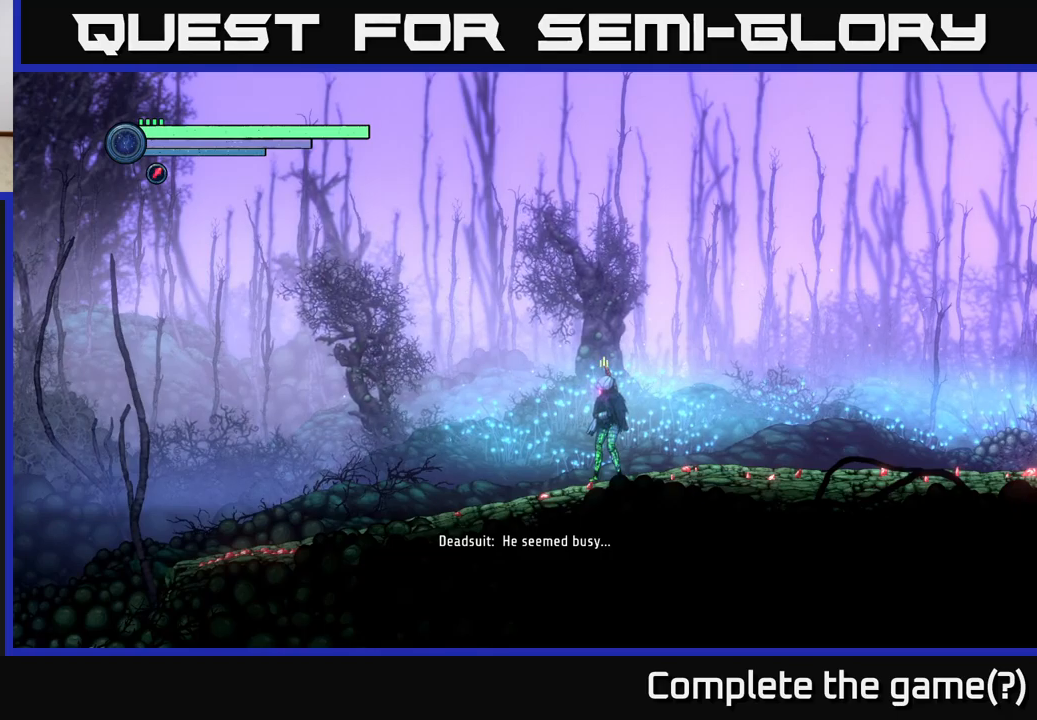
{"buttons": [], "left_stick": "right", "right_stick": "center", "events": [[450, "left_stick", "right"]]}